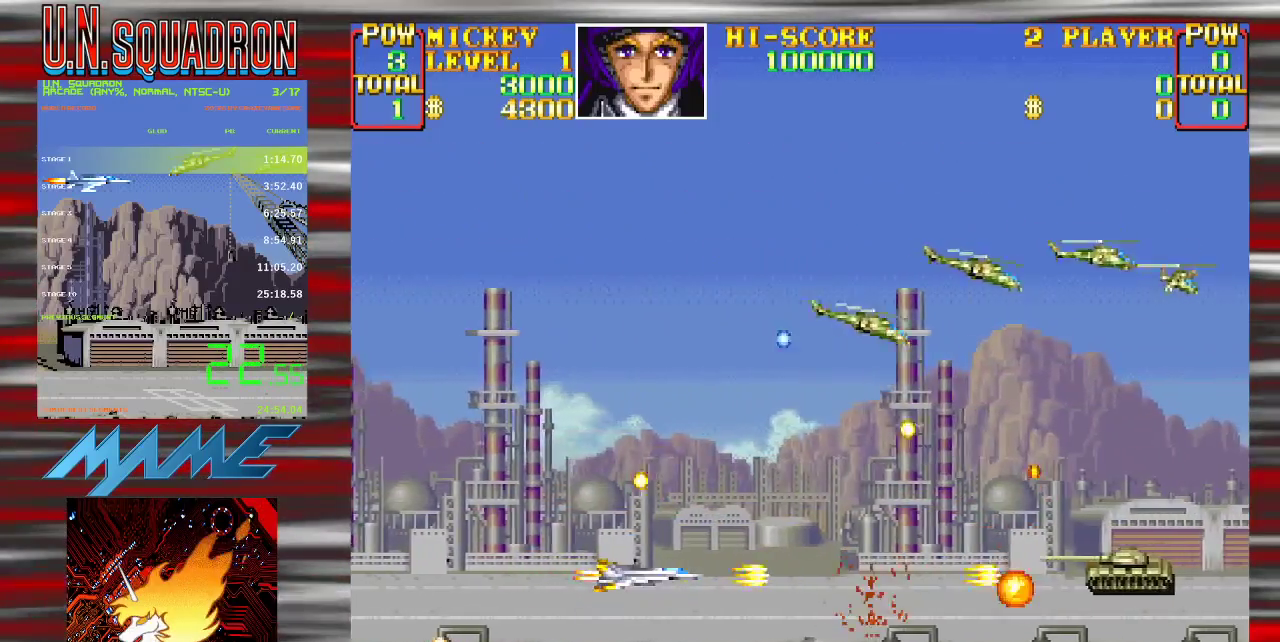
Gameplay with a controller (Nintendo layout); each line is a JSON object with the inputs held at the frame after it. "events" lists button and stick changes between this image and that frame as [ms after this image, input, new state], when the widget could be followed in between. Not read: DPAD_DOWN DPAD_LEFT DPAD_RIGHT DPAD_UP L3 R3.
{"buttons": ["Y"], "events": []}
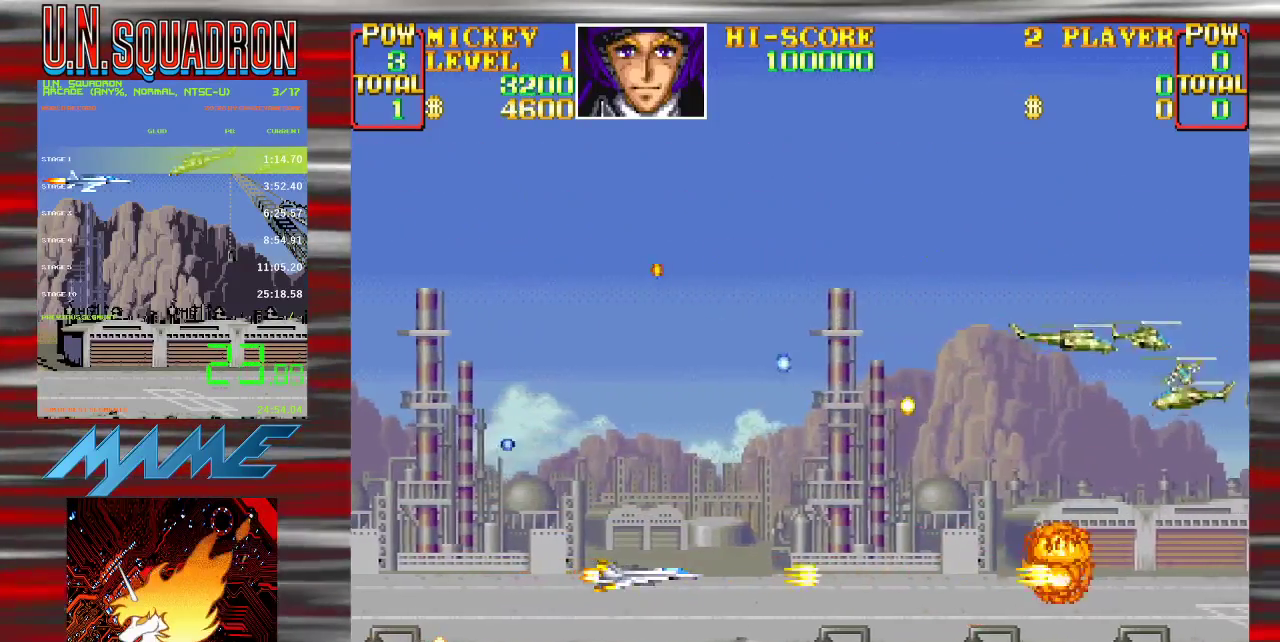
{"buttons": ["Y"], "events": [[83, "Y", "up"], [217, "Y", "down"]]}
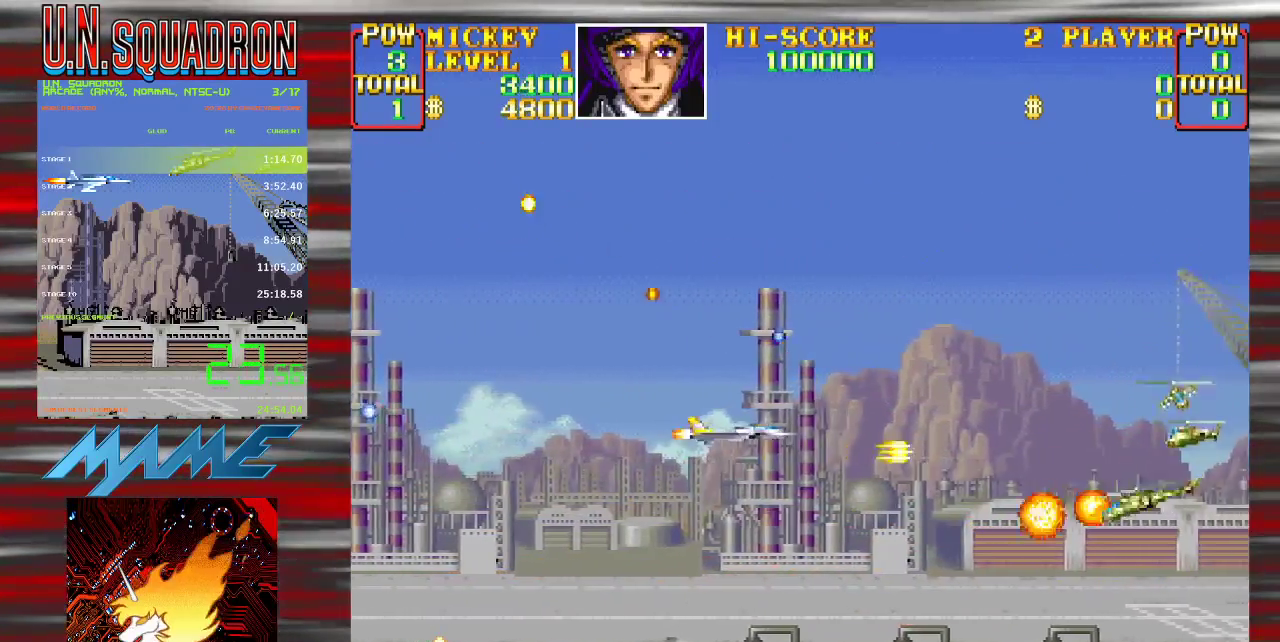
{"buttons": ["Y"], "events": []}
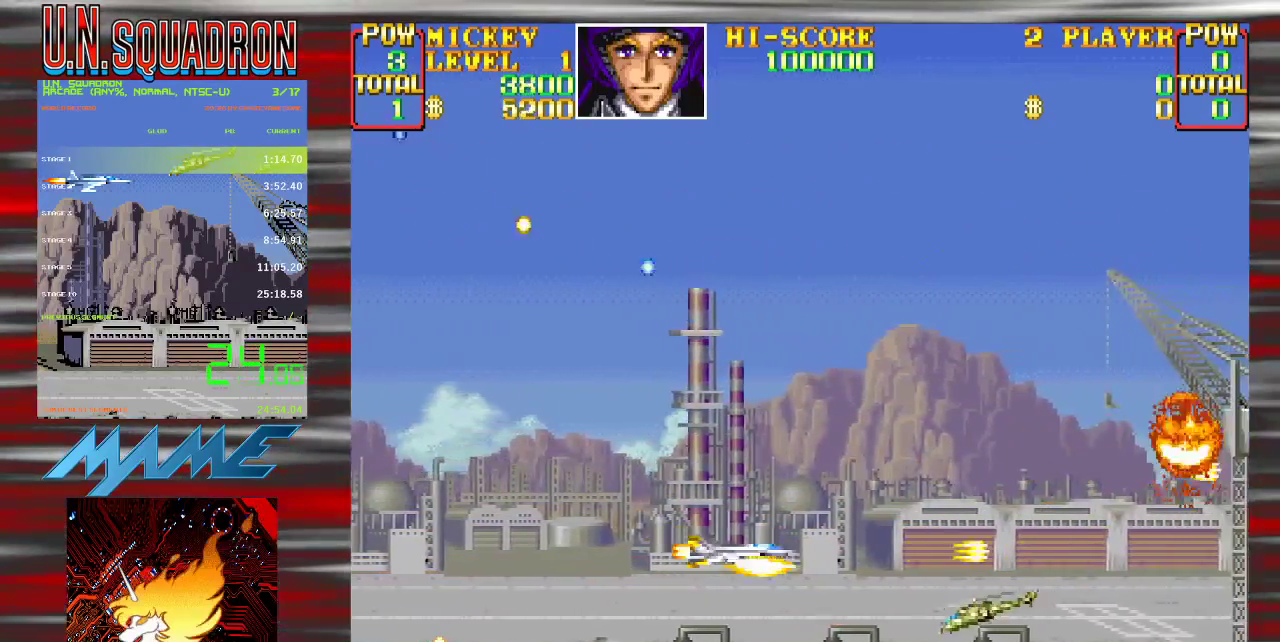
{"buttons": ["Y"], "events": [[383, "Y", "up"], [467, "Y", "down"]]}
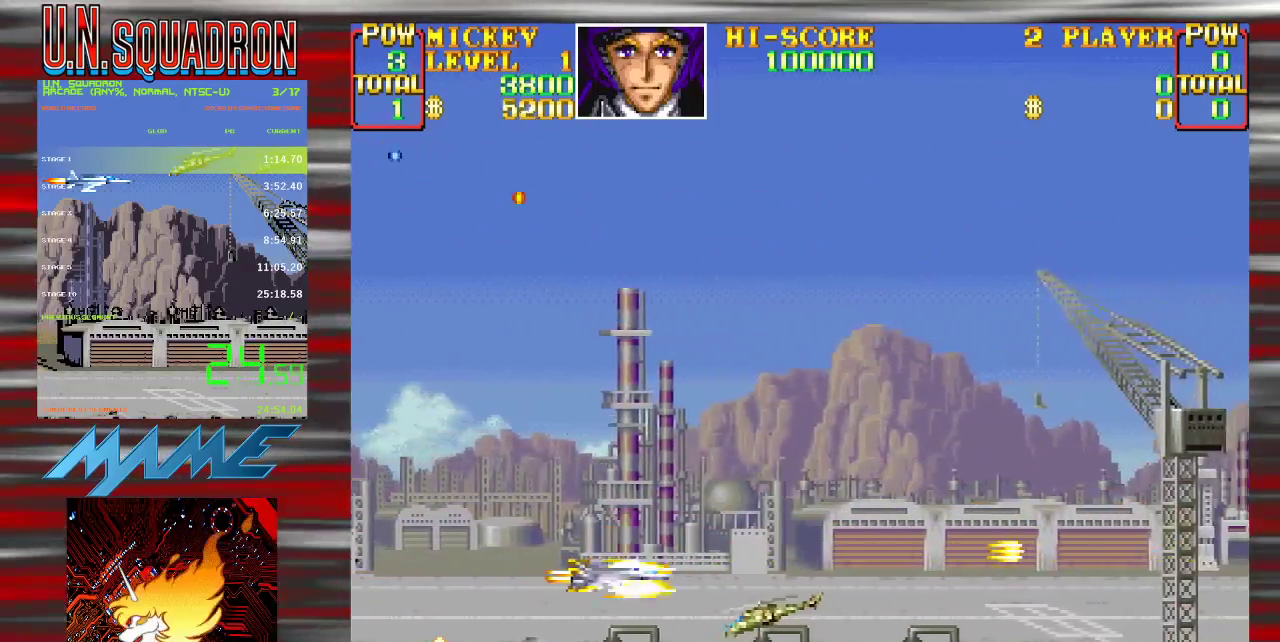
{"buttons": ["Y"], "events": []}
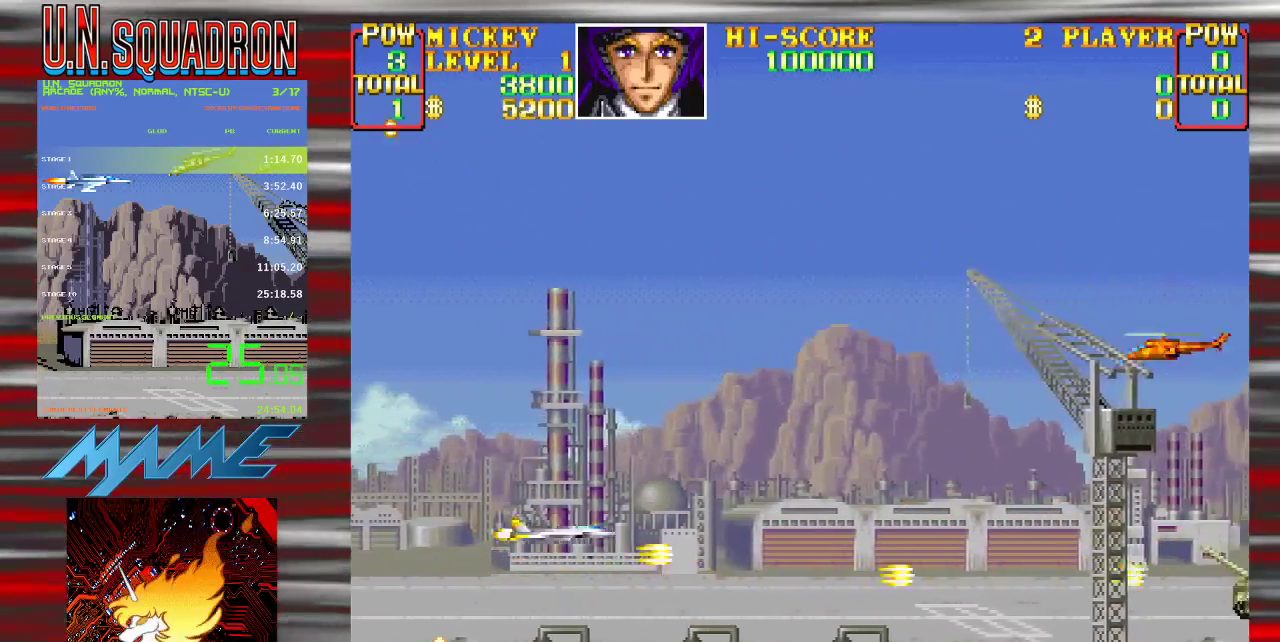
{"buttons": ["Y"], "events": [[217, "Y", "up"], [317, "Y", "down"]]}
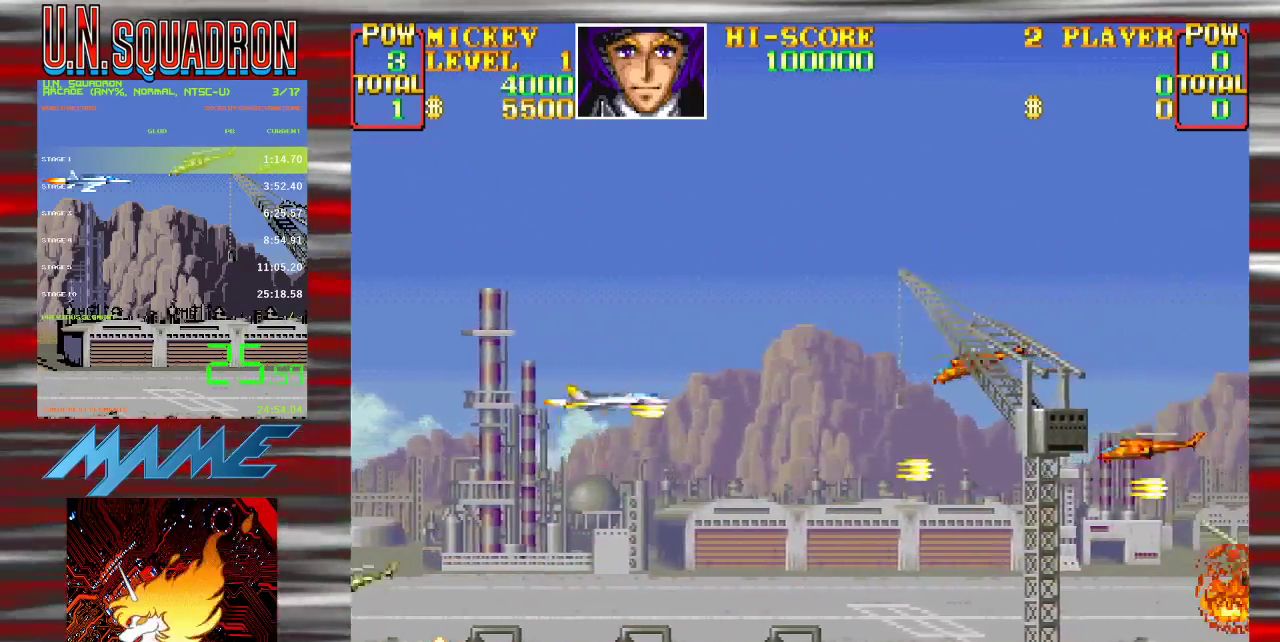
{"buttons": ["Y"], "events": []}
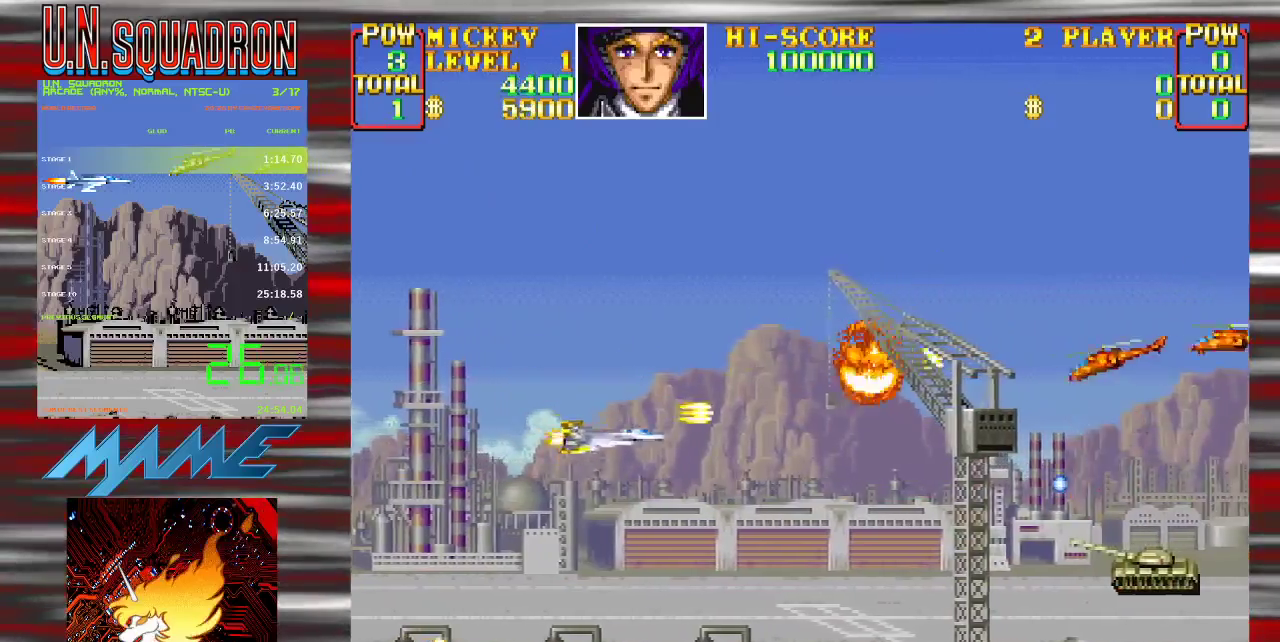
{"buttons": ["Y"], "events": []}
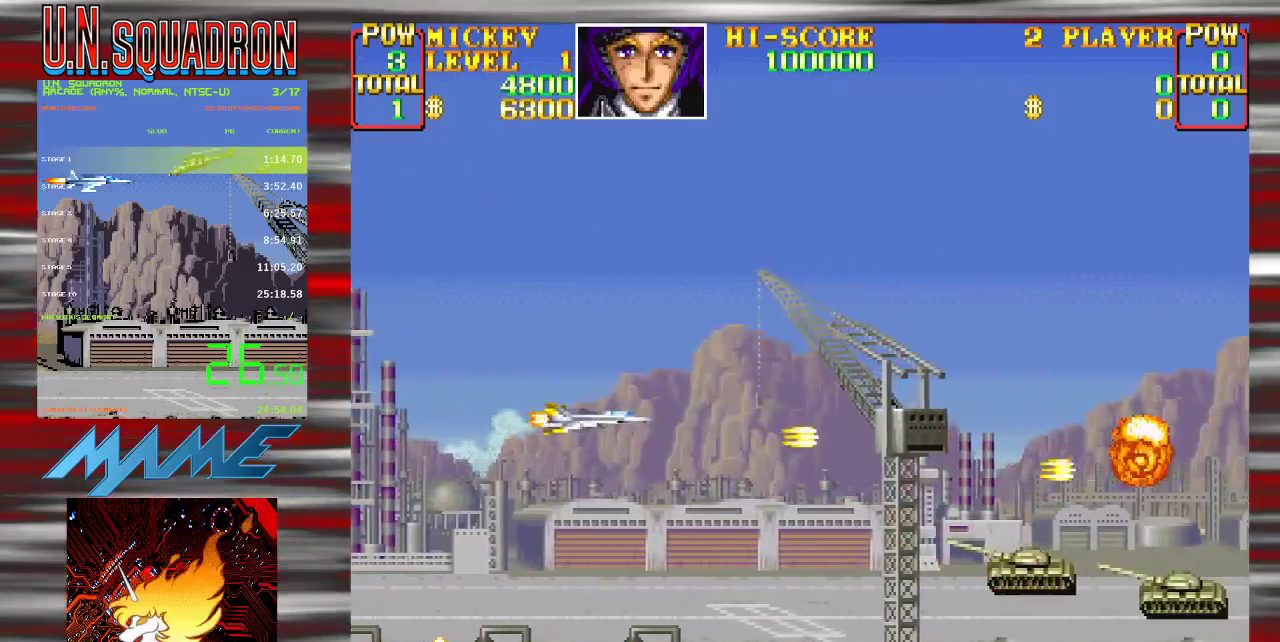
{"buttons": ["Y"], "events": [[117, "Y", "up"], [300, "Y", "down"]]}
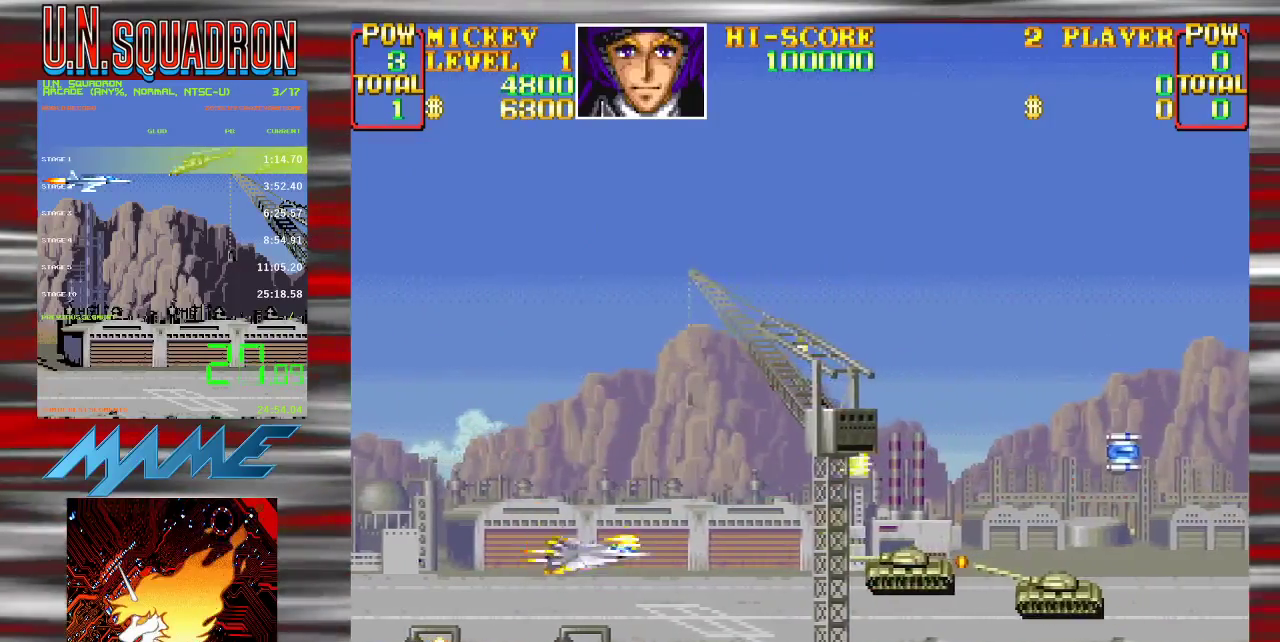
{"buttons": ["Y"], "events": []}
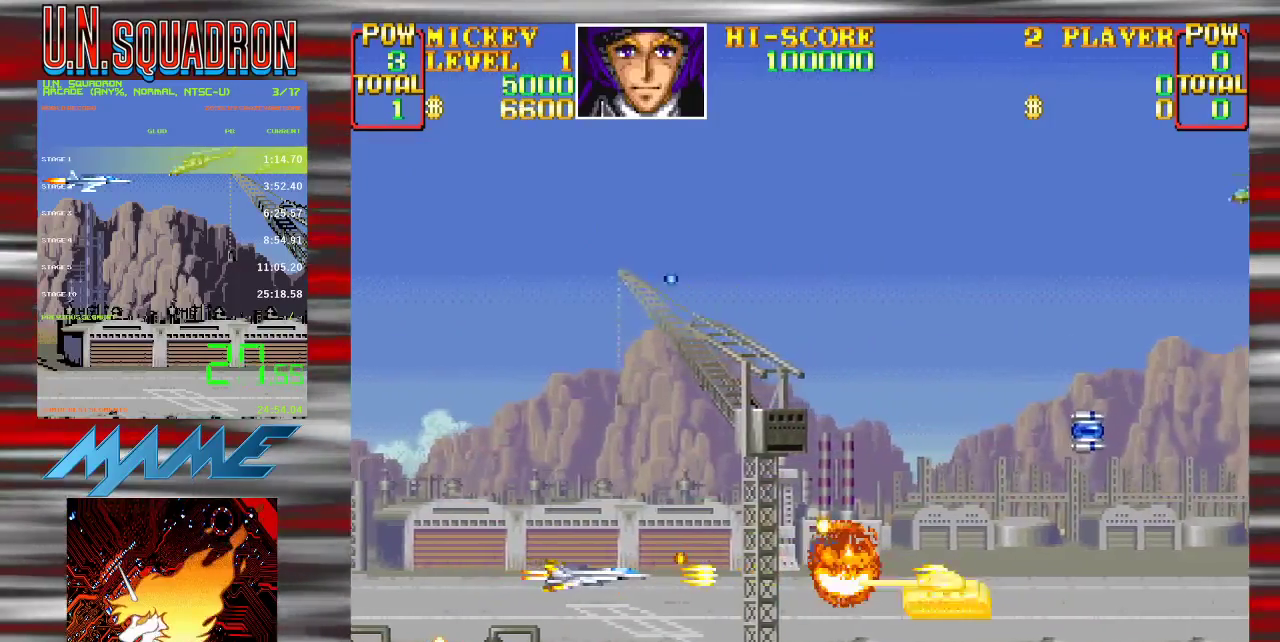
{"buttons": ["Y"], "events": []}
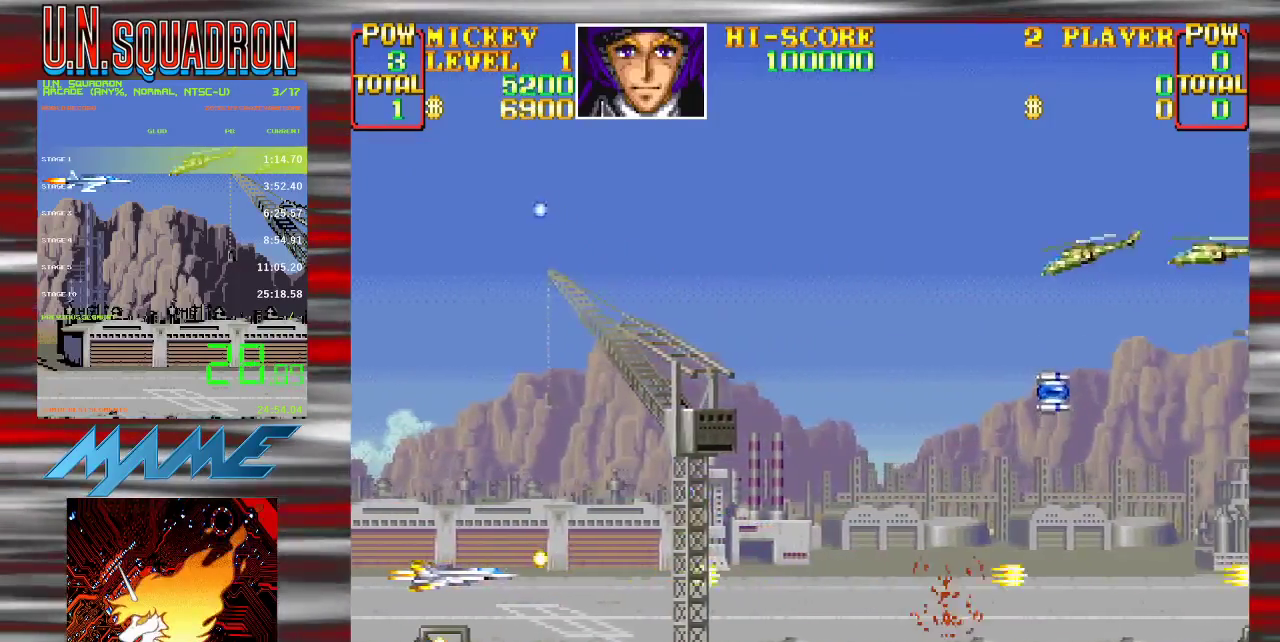
{"buttons": ["Y"], "events": []}
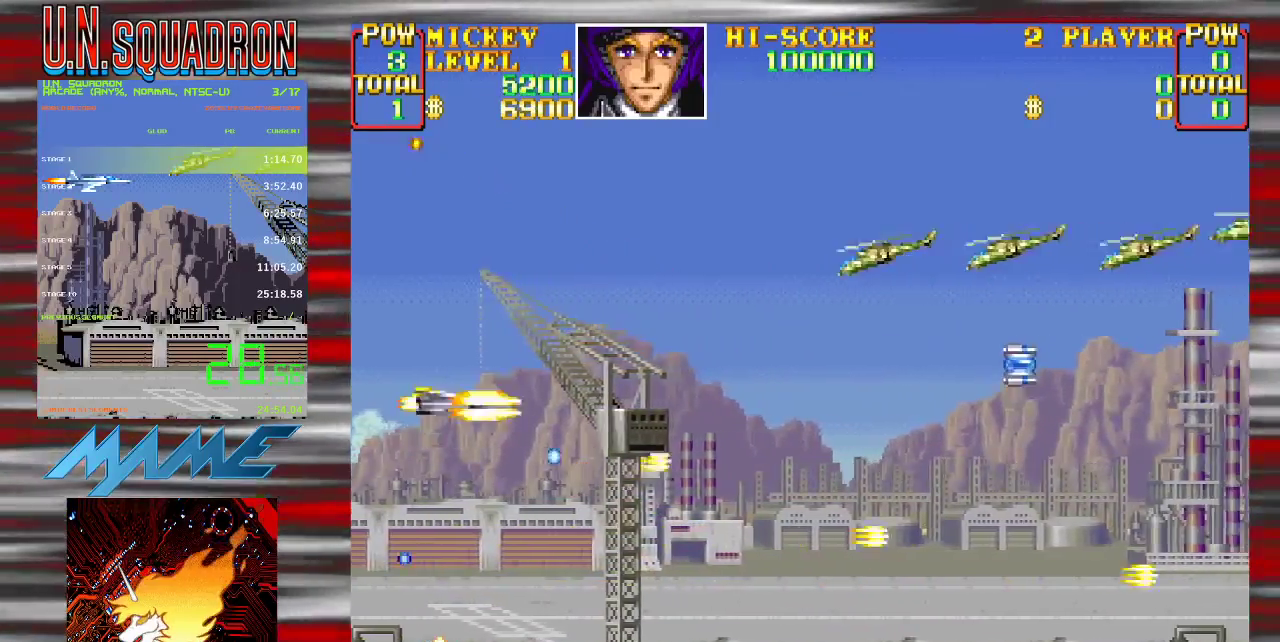
{"buttons": ["Y"], "events": []}
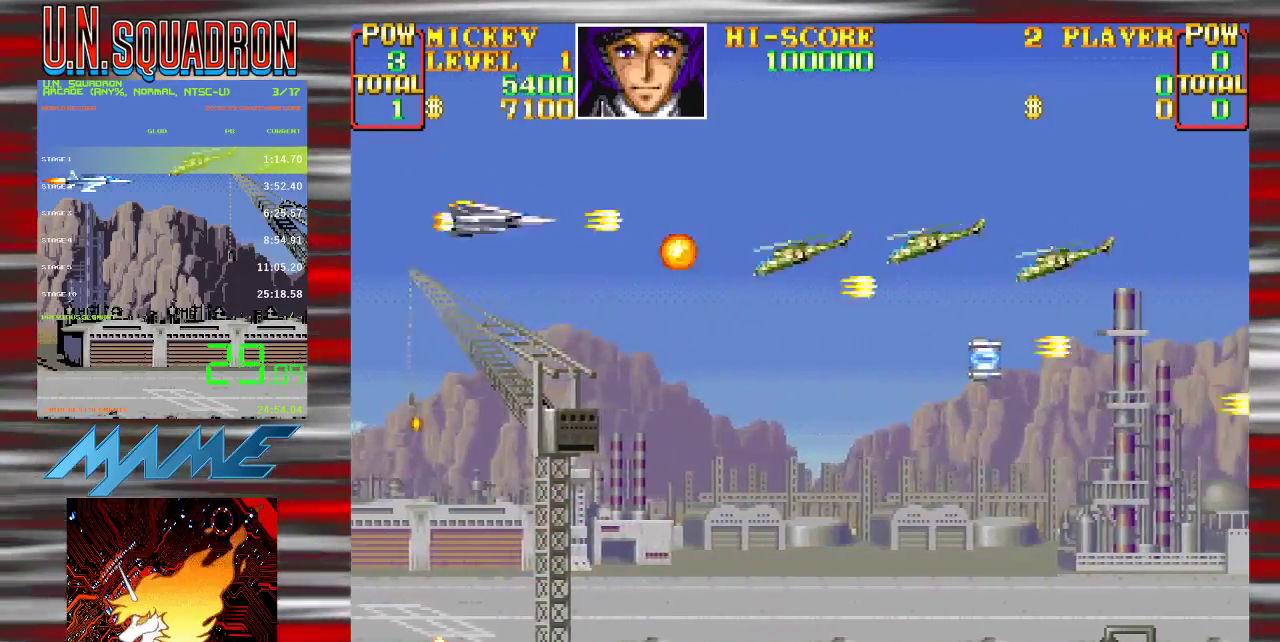
{"buttons": ["Y"], "events": [[33, "Y", "up"], [100, "Y", "down"]]}
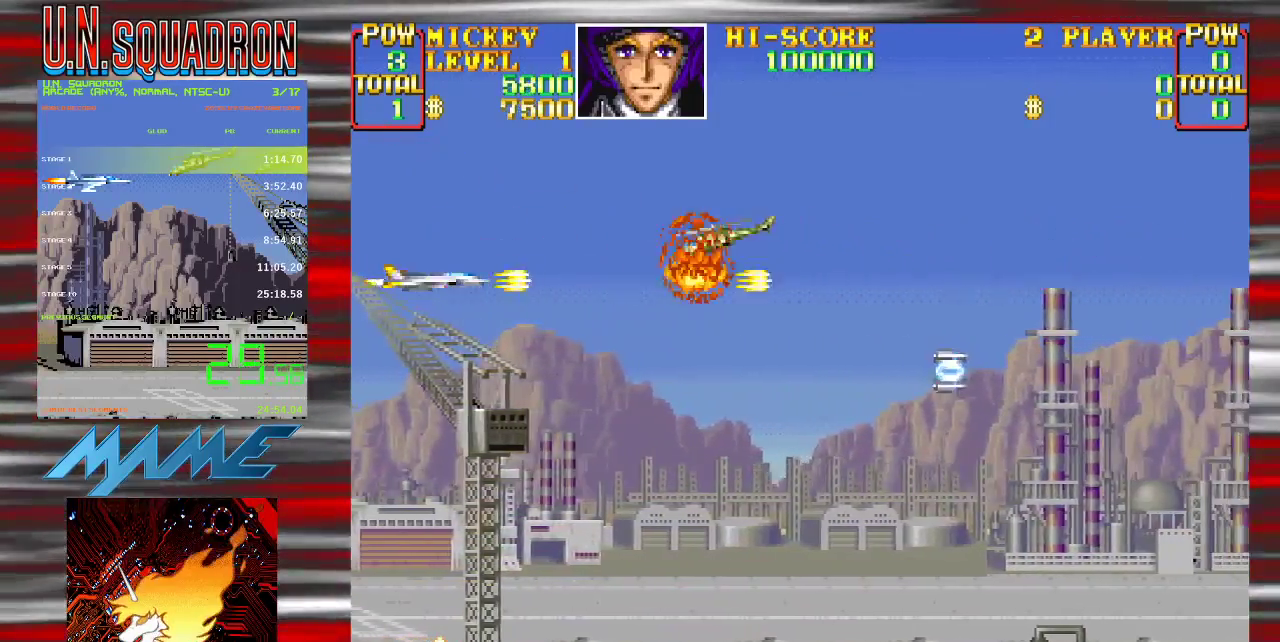
{"buttons": ["Y"], "events": []}
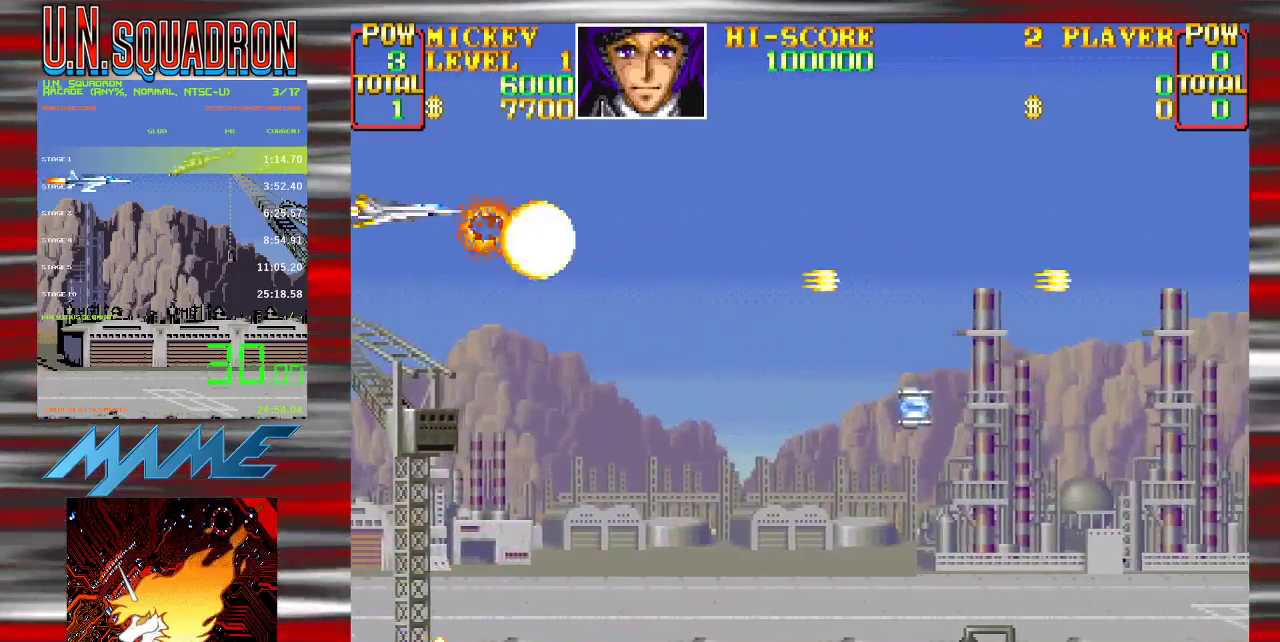
{"buttons": [], "events": [[300, "Y", "up"]]}
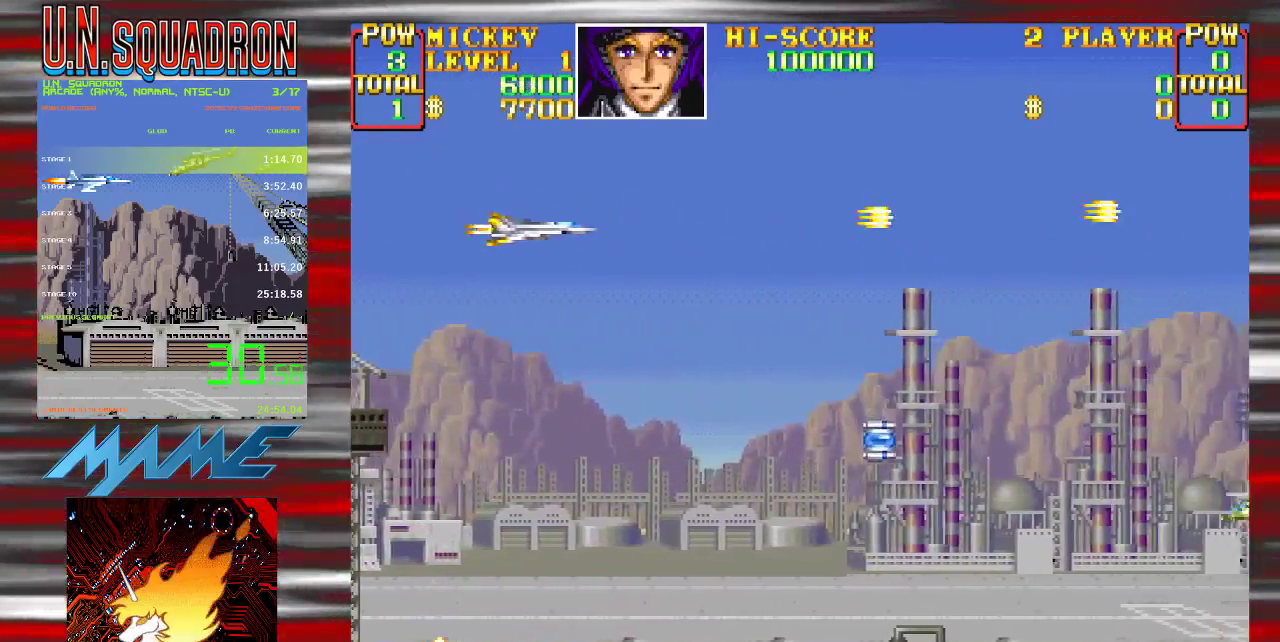
{"buttons": ["Y"], "events": [[233, "Y", "down"]]}
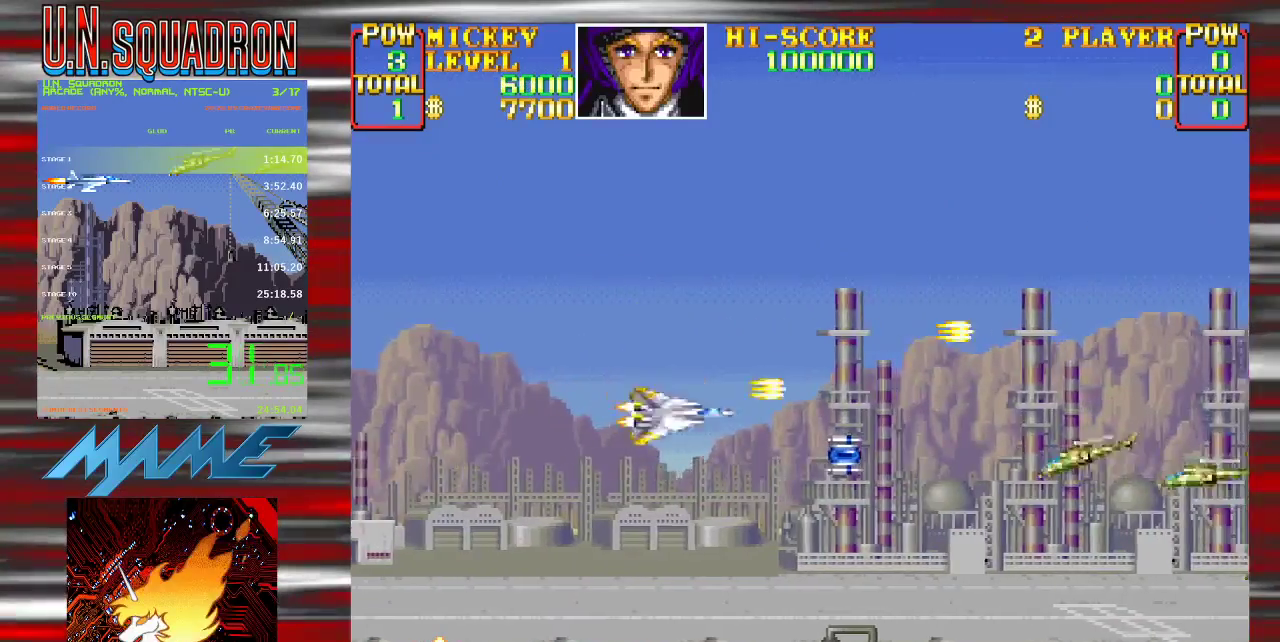
{"buttons": ["Y"], "events": []}
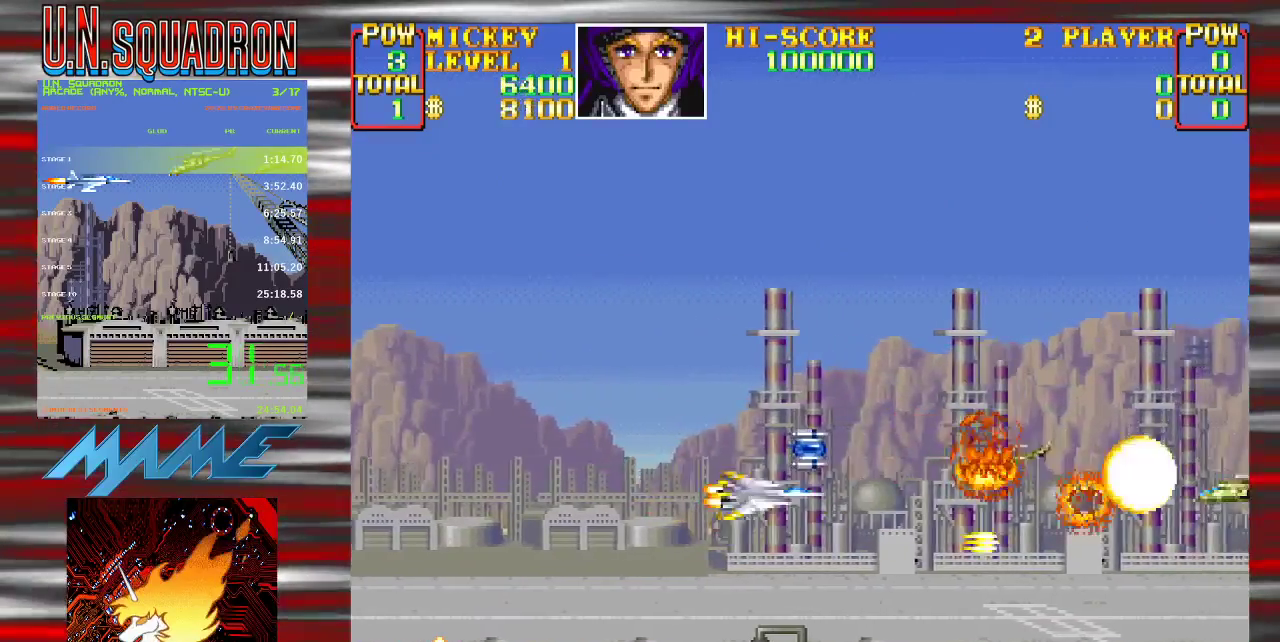
{"buttons": ["Y"], "events": []}
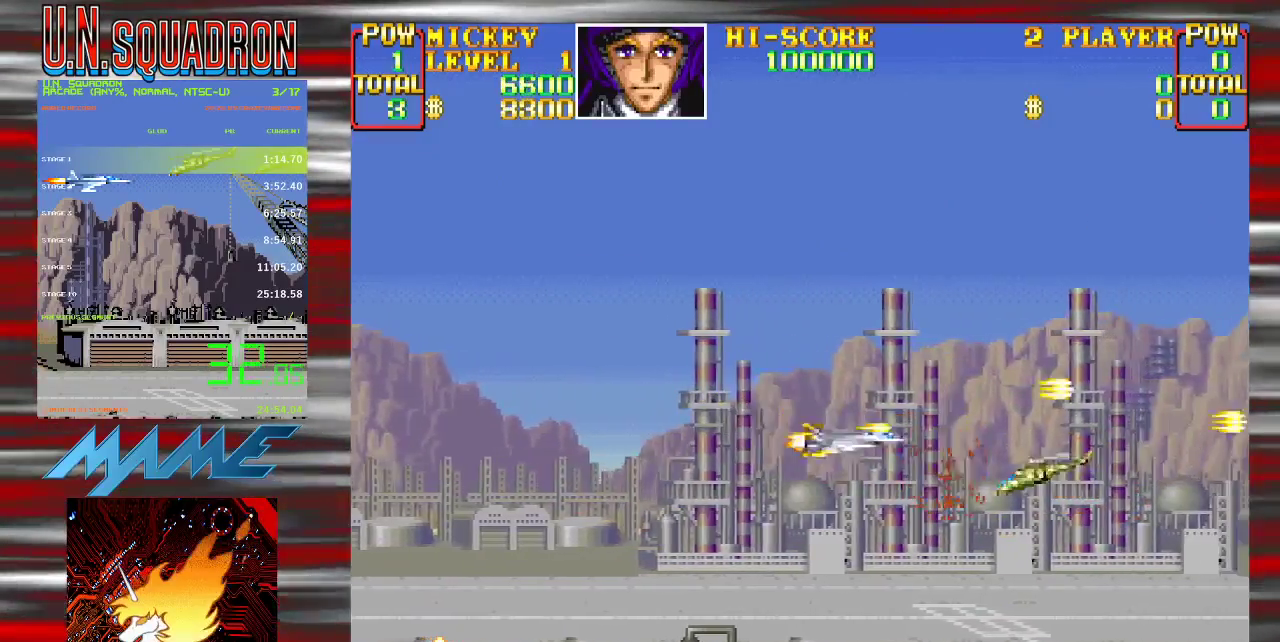
{"buttons": ["Y"], "events": []}
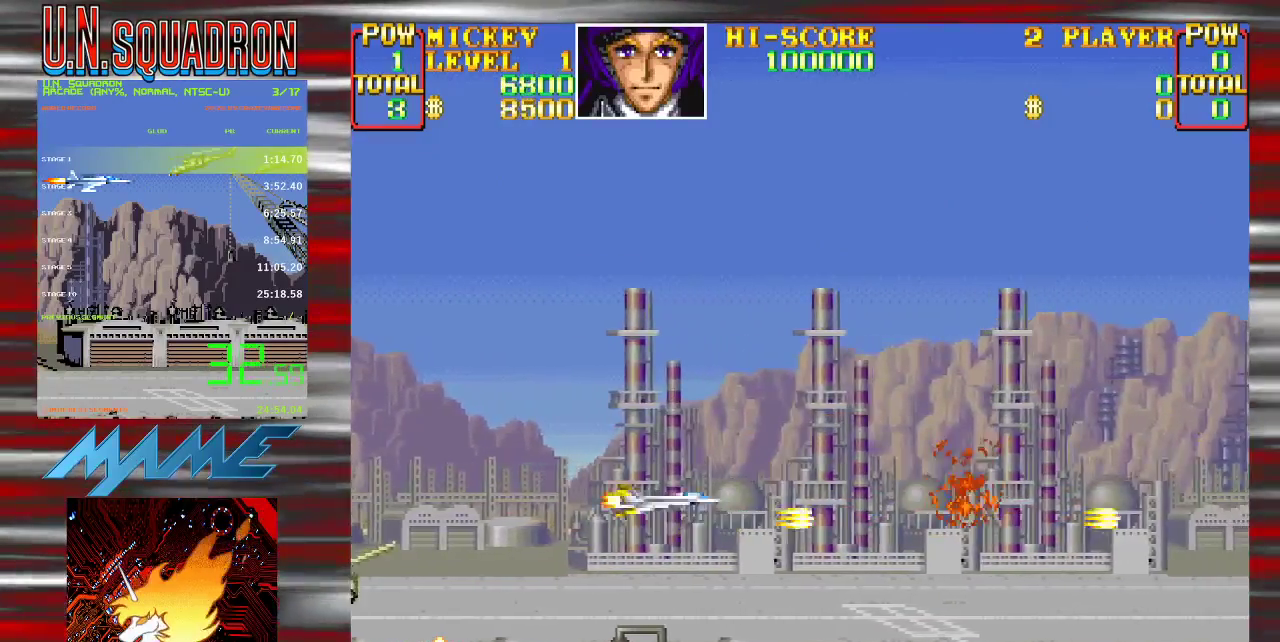
{"buttons": [], "events": [[483, "Y", "up"]]}
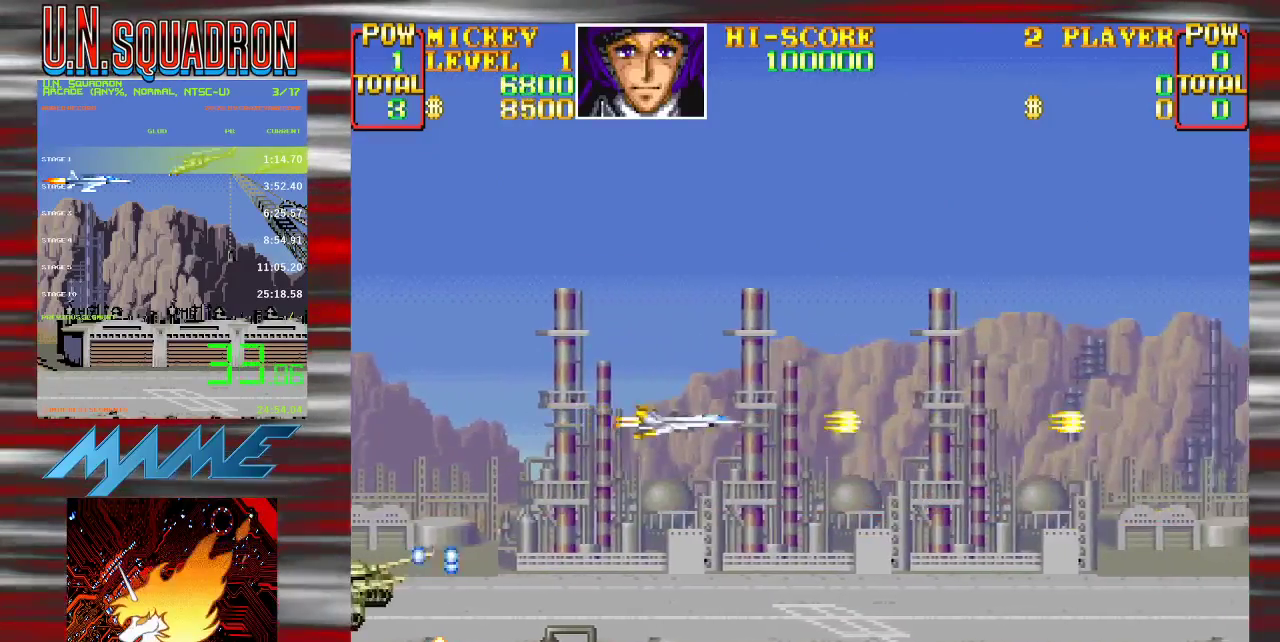
{"buttons": ["Y"], "events": [[100, "Y", "down"]]}
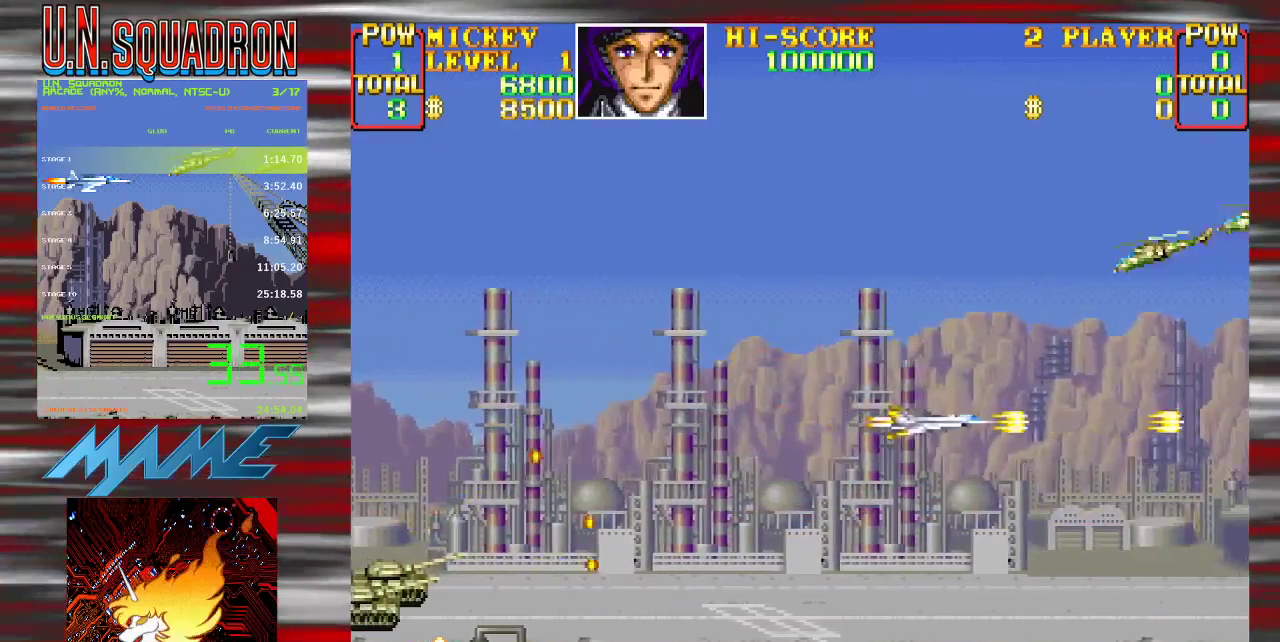
{"buttons": ["Y"], "events": [[117, "Y", "up"], [217, "Y", "down"]]}
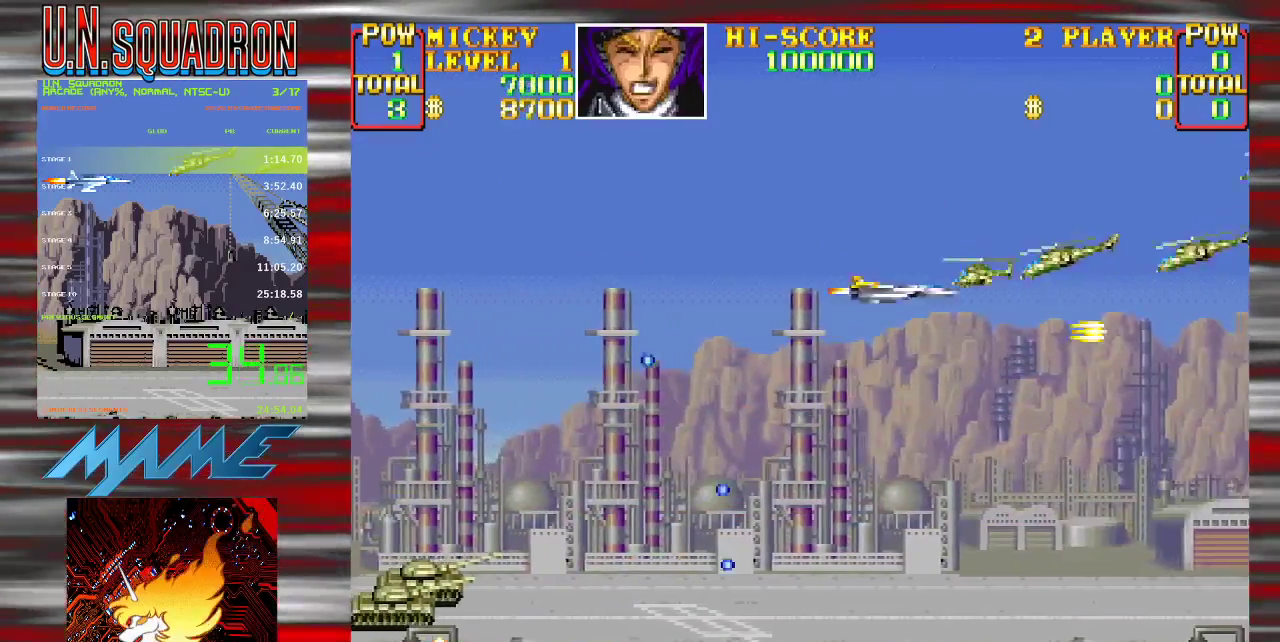
{"buttons": ["Y"], "events": []}
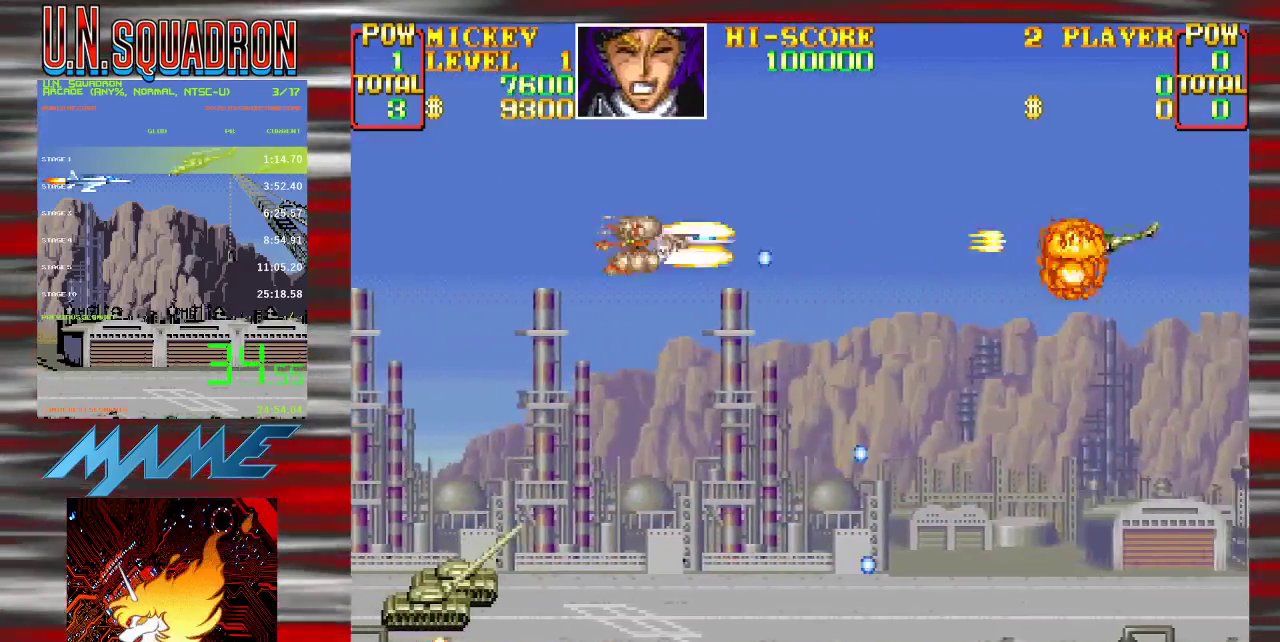
{"buttons": ["Y"], "events": [[167, "Y", "up"], [267, "Y", "down"]]}
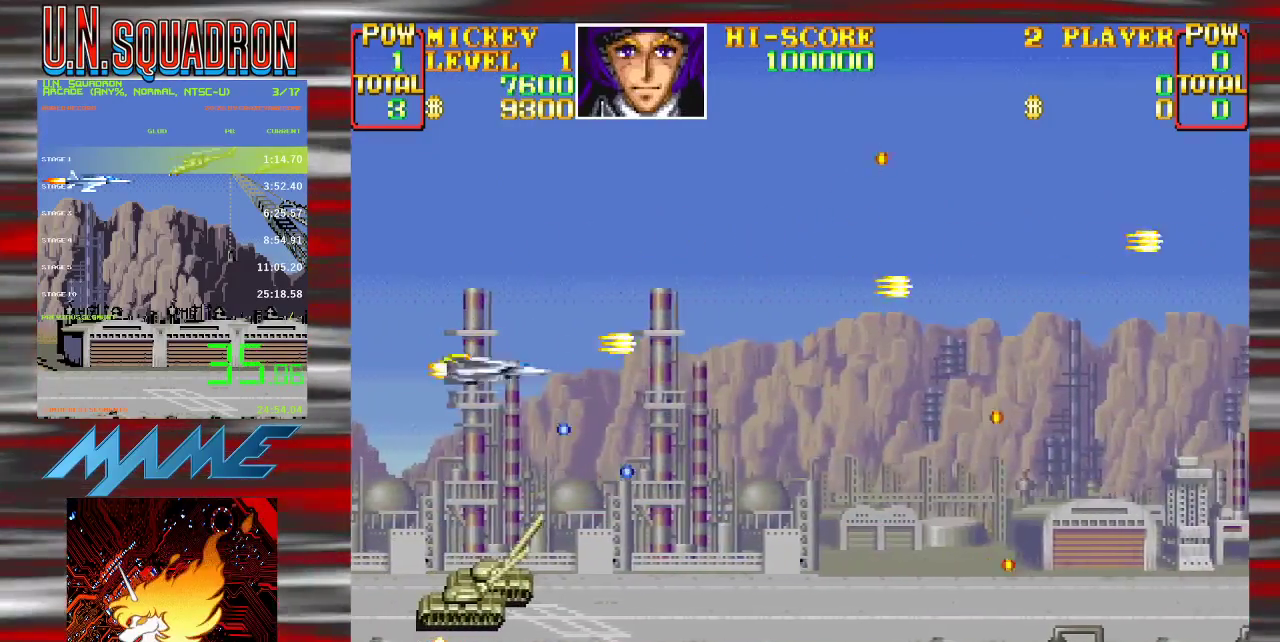
{"buttons": ["Y"], "events": []}
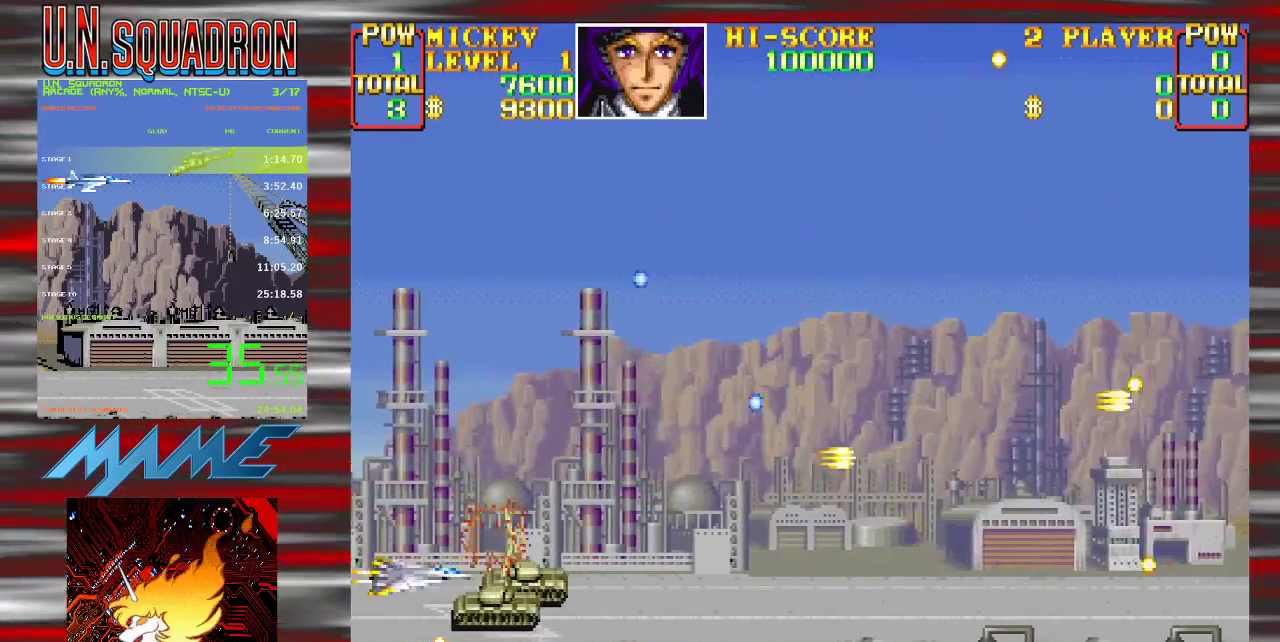
{"buttons": ["Y"], "events": []}